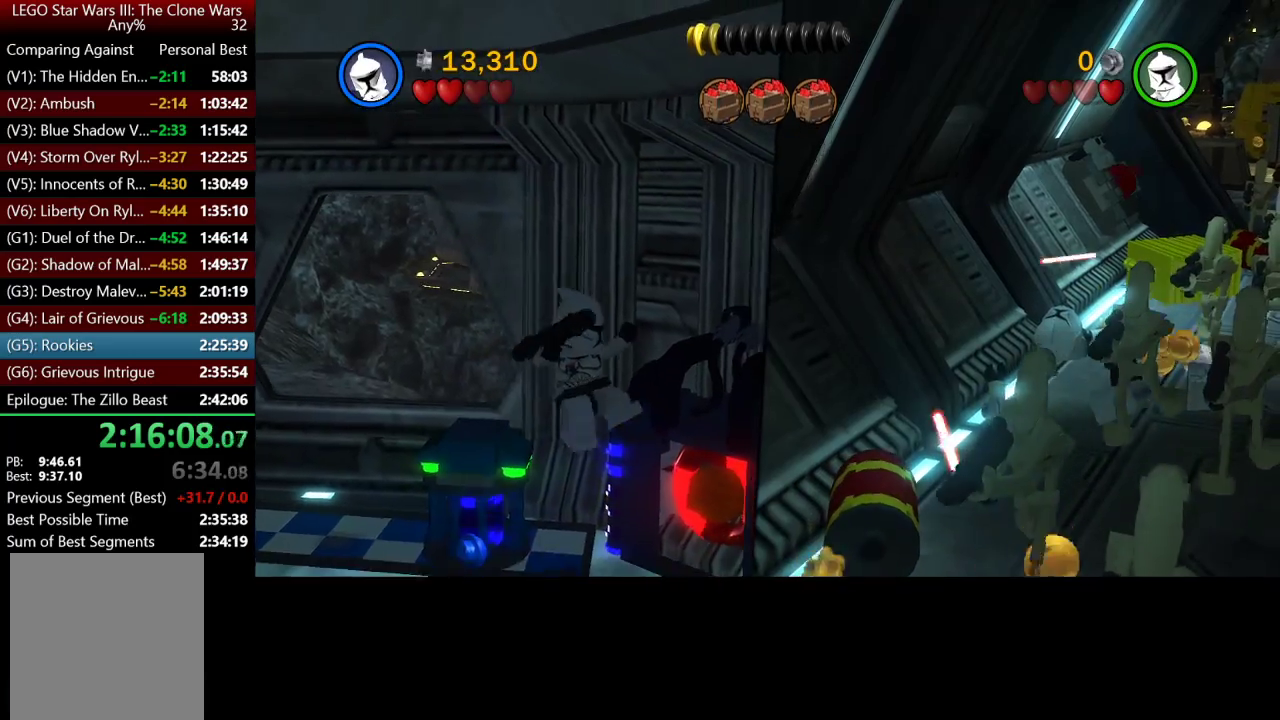
Gameplay with a controller (Xbox layout); each line is a JSON object with the inputs held at the frame after it. "events" lists button and stick changes between this image and that frame as [ms after this image, input, new state], when the widget could be followed in between.
{"buttons": [], "left_stick": "left", "right_stick": "center", "events": [[100, "left_stick", "up-left"], [433, "left_stick", "left"]]}
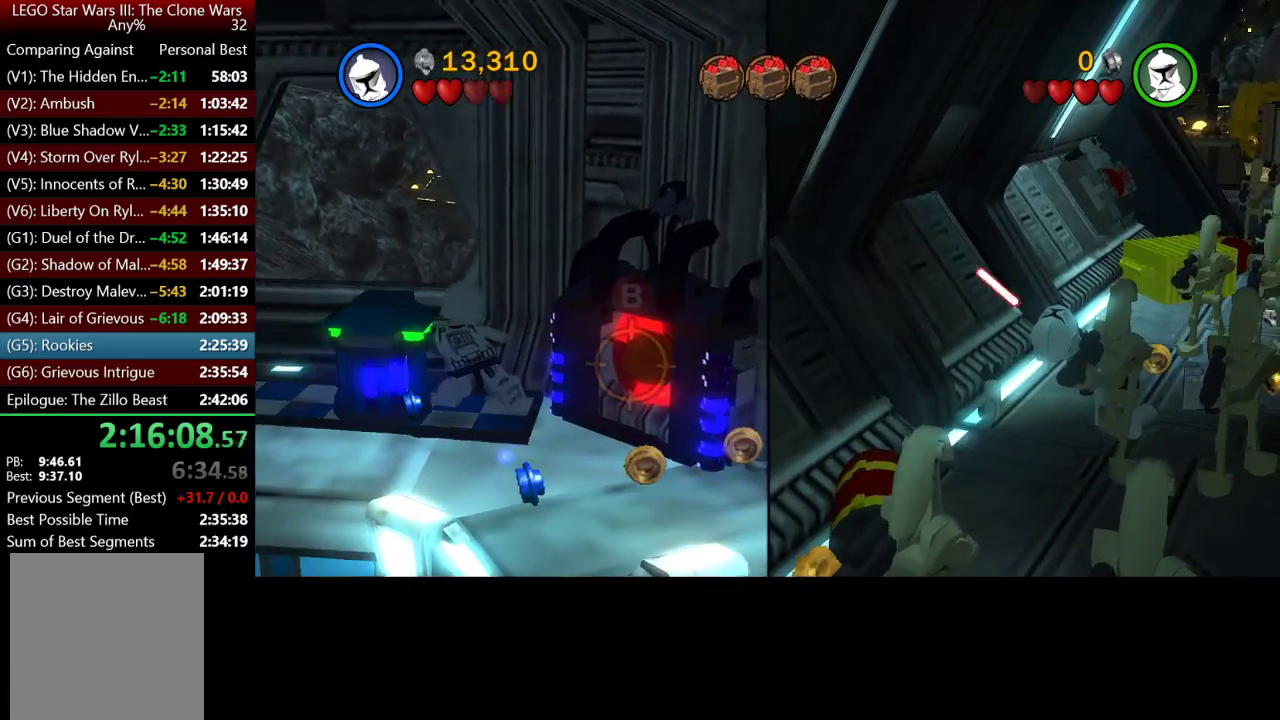
{"buttons": [], "left_stick": "left", "right_stick": "center", "events": []}
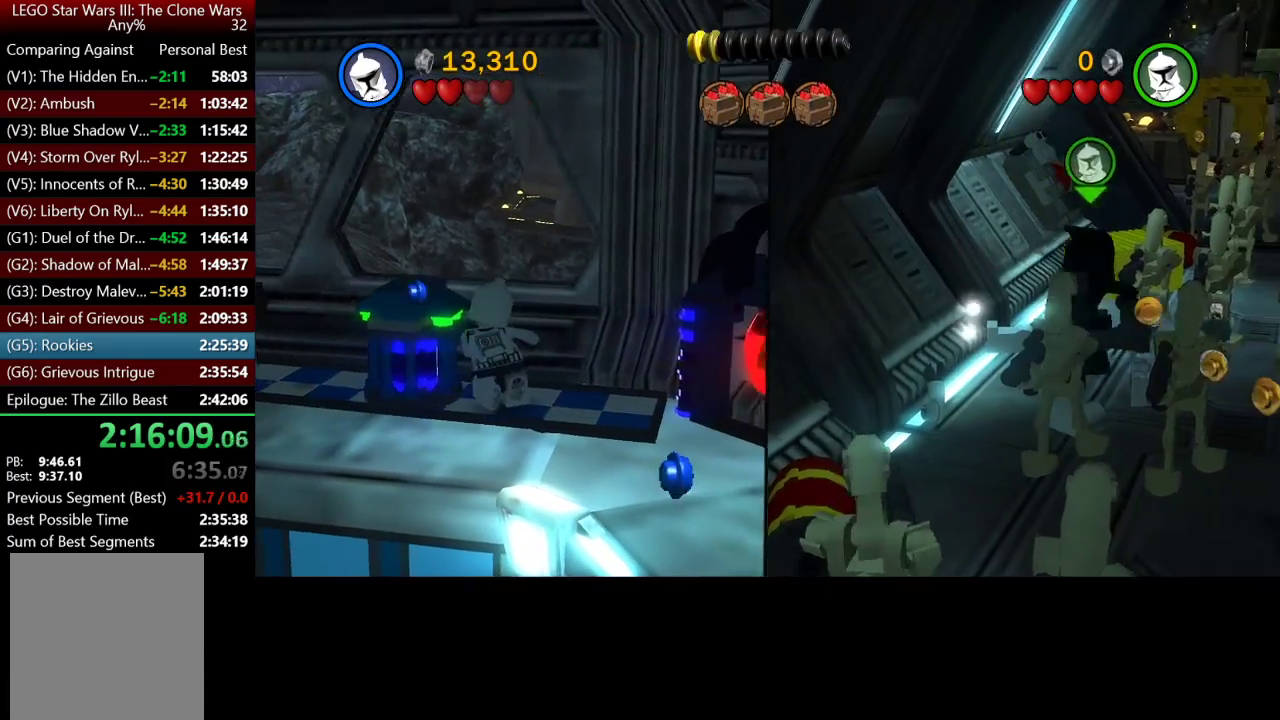
{"buttons": [], "left_stick": "left", "right_stick": "center", "events": []}
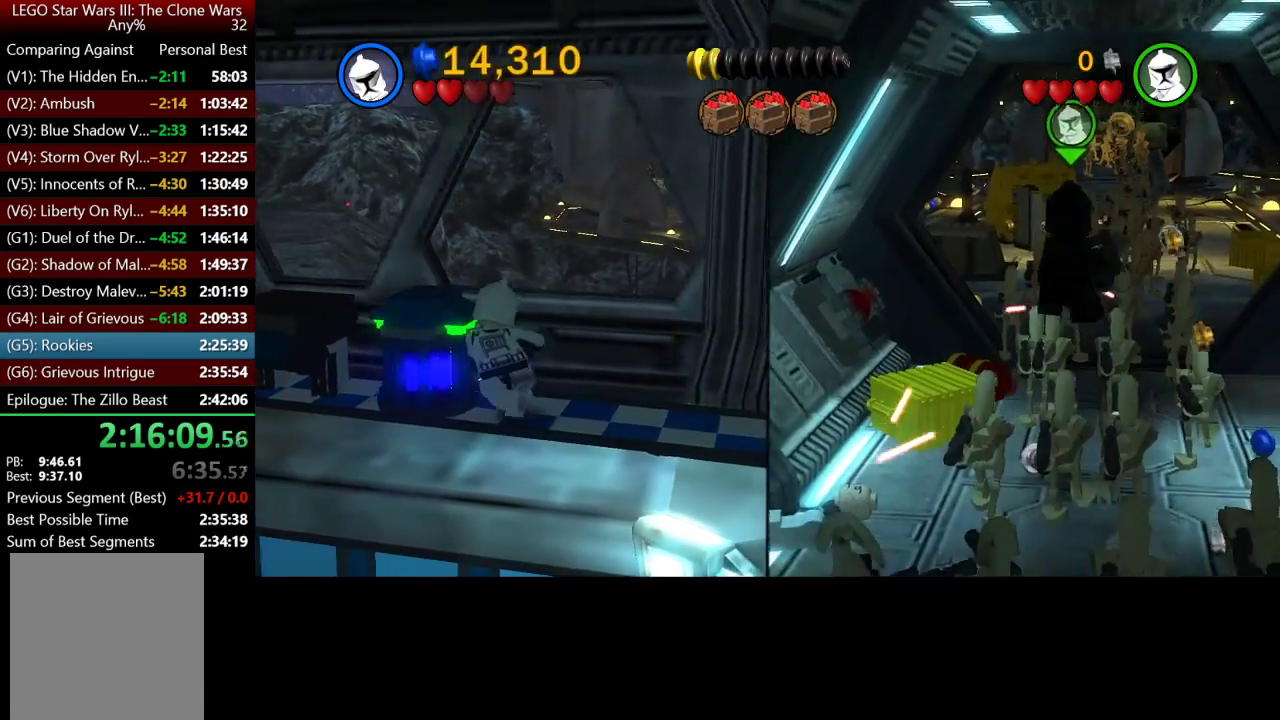
{"buttons": [], "left_stick": "left", "right_stick": "center", "events": []}
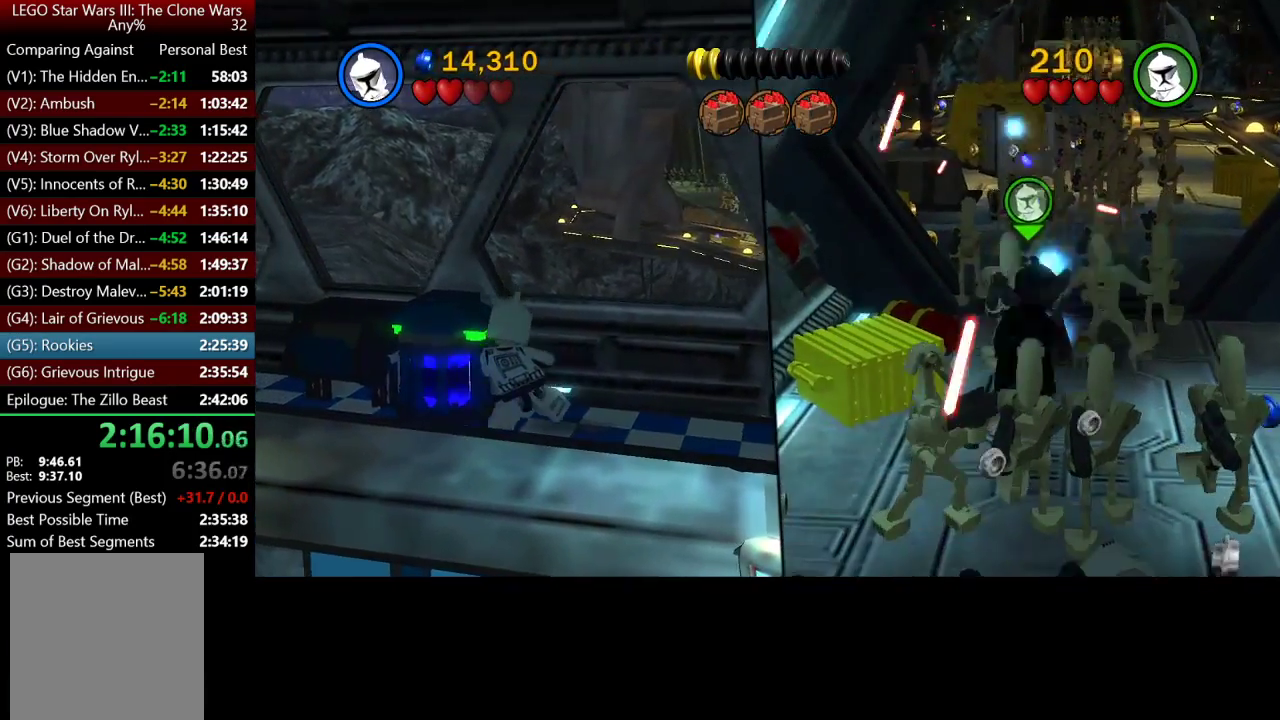
{"buttons": [], "left_stick": "left", "right_stick": "center", "events": []}
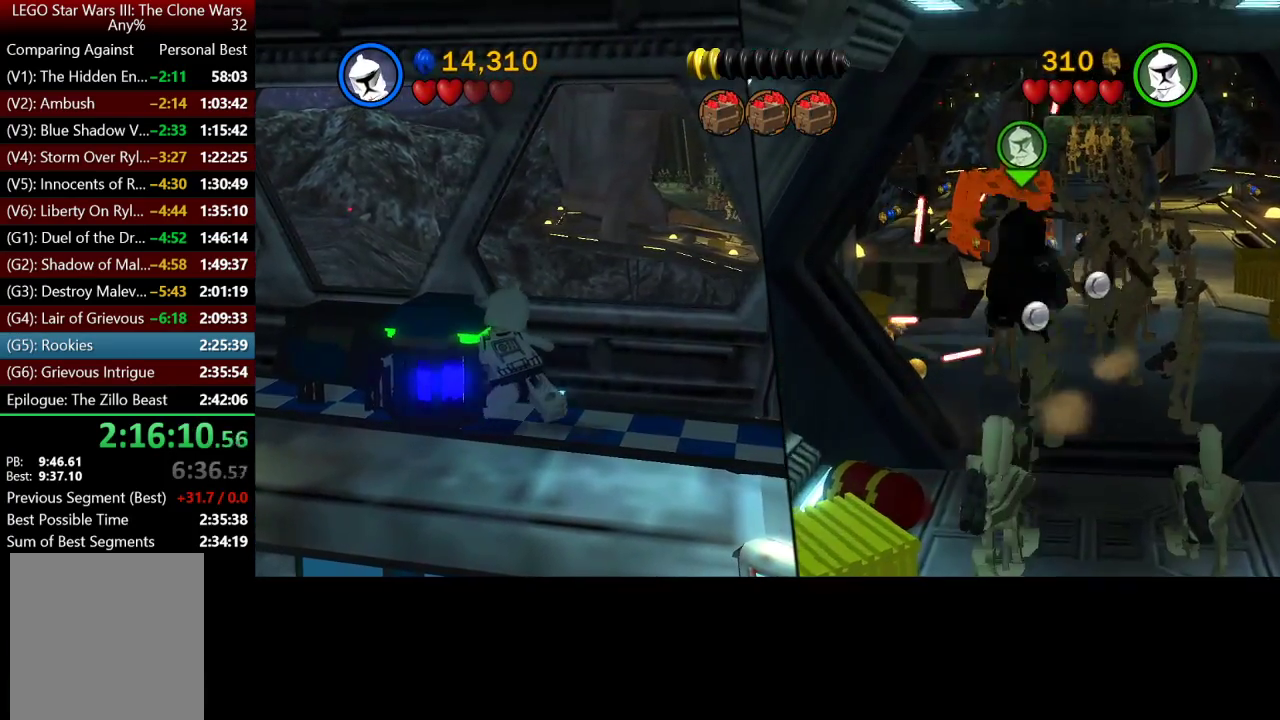
{"buttons": [], "left_stick": "down", "right_stick": "center", "events": [[167, "left_stick", "center"], [333, "left_stick", "down"]]}
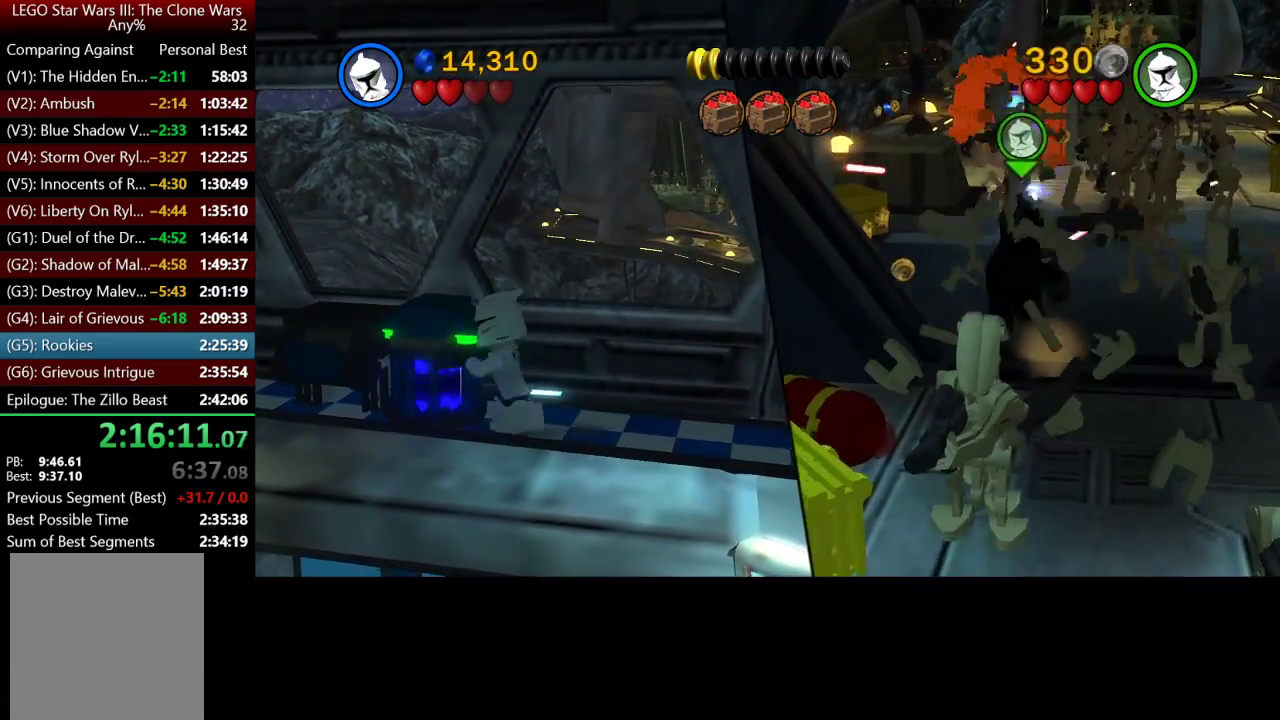
{"buttons": ["X"], "left_stick": "up-left", "right_stick": "center", "events": [[167, "left_stick", "down-right"], [267, "left_stick", "down-left"], [333, "left_stick", "left"], [500, "X", "down"], [500, "left_stick", "up-left"]]}
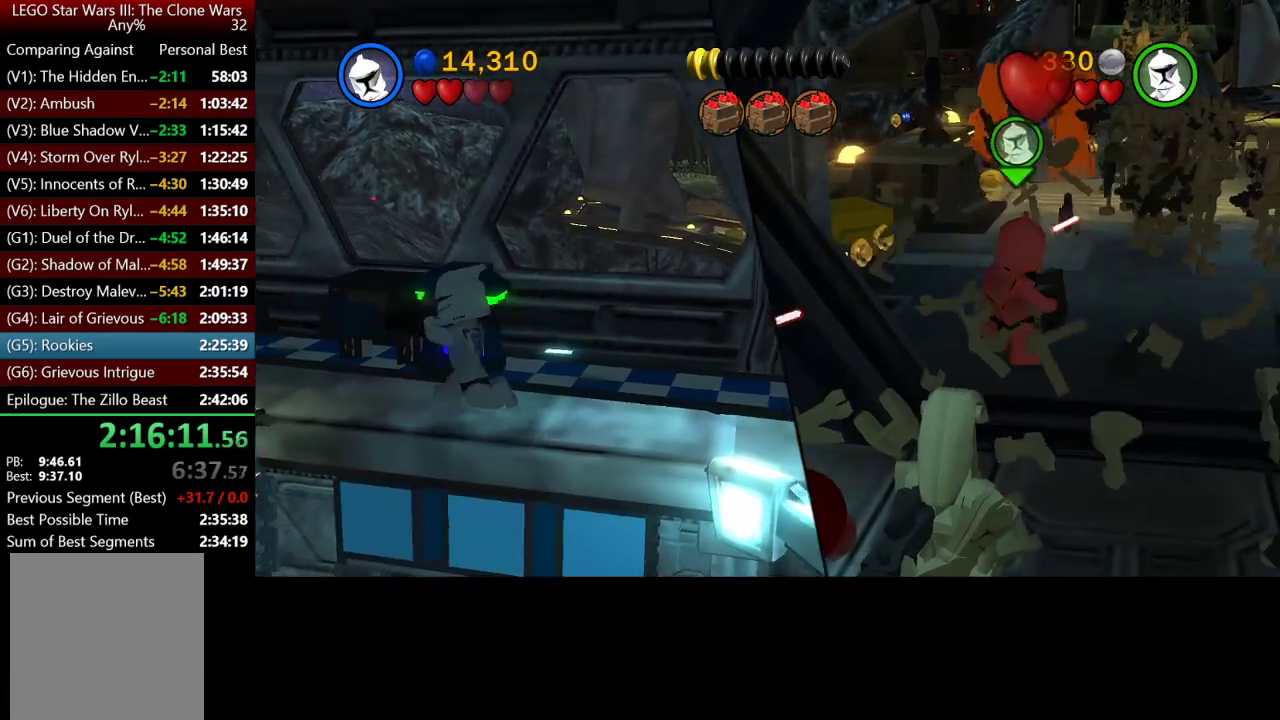
{"buttons": [], "left_stick": "up-right", "right_stick": "center", "events": [[133, "X", "up"], [133, "left_stick", "up-right"], [200, "left_stick", "right"], [267, "left_stick", "down-right"], [400, "left_stick", "right"], [467, "left_stick", "up-right"]]}
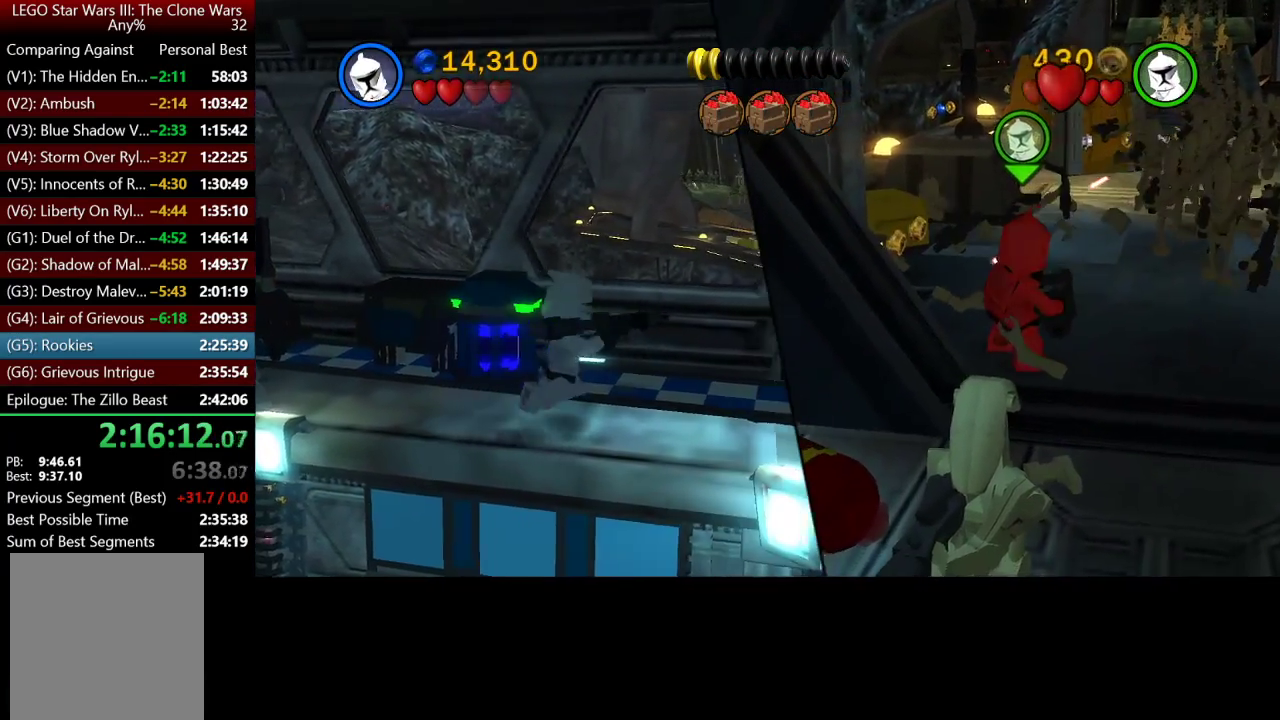
{"buttons": [], "left_stick": "down-left", "right_stick": "center", "events": [[133, "left_stick", "up-left"], [267, "left_stick", "left"], [333, "left_stick", "down-left"]]}
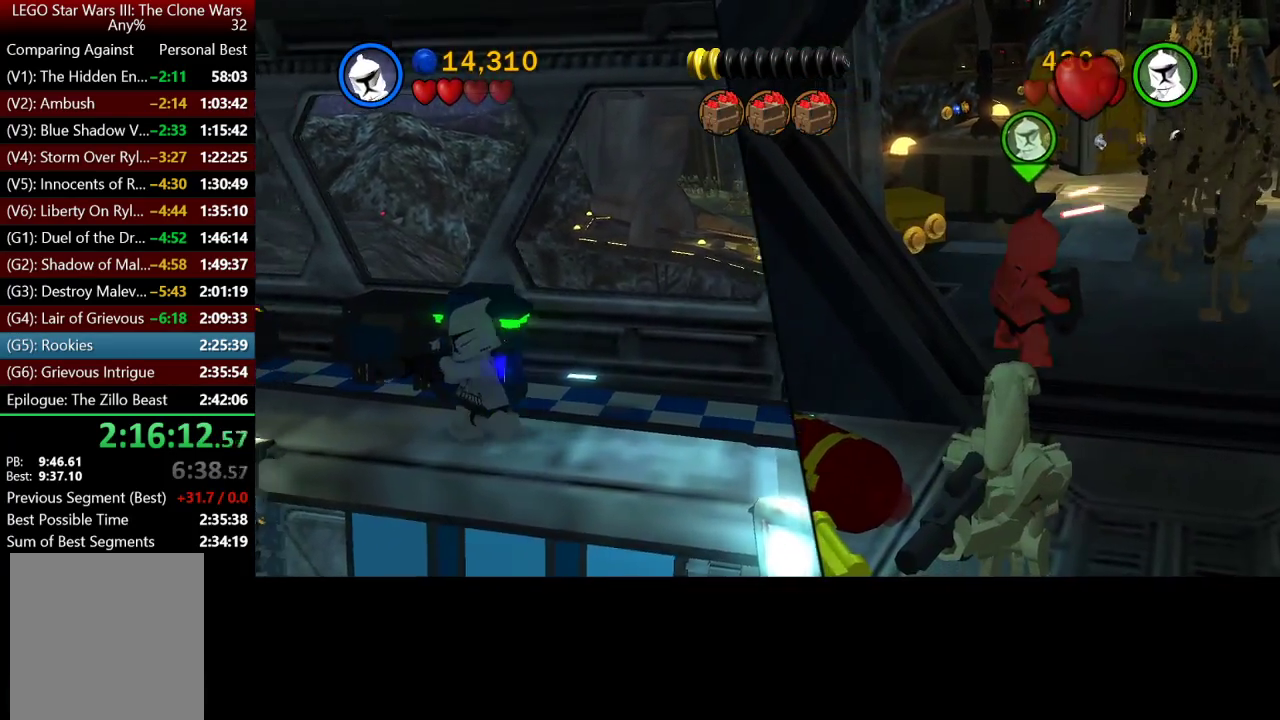
{"buttons": [], "left_stick": "down-right", "right_stick": "center", "events": [[100, "X", "down"], [133, "left_stick", "up"], [267, "X", "up"], [267, "left_stick", "right"], [367, "left_stick", "down-right"]]}
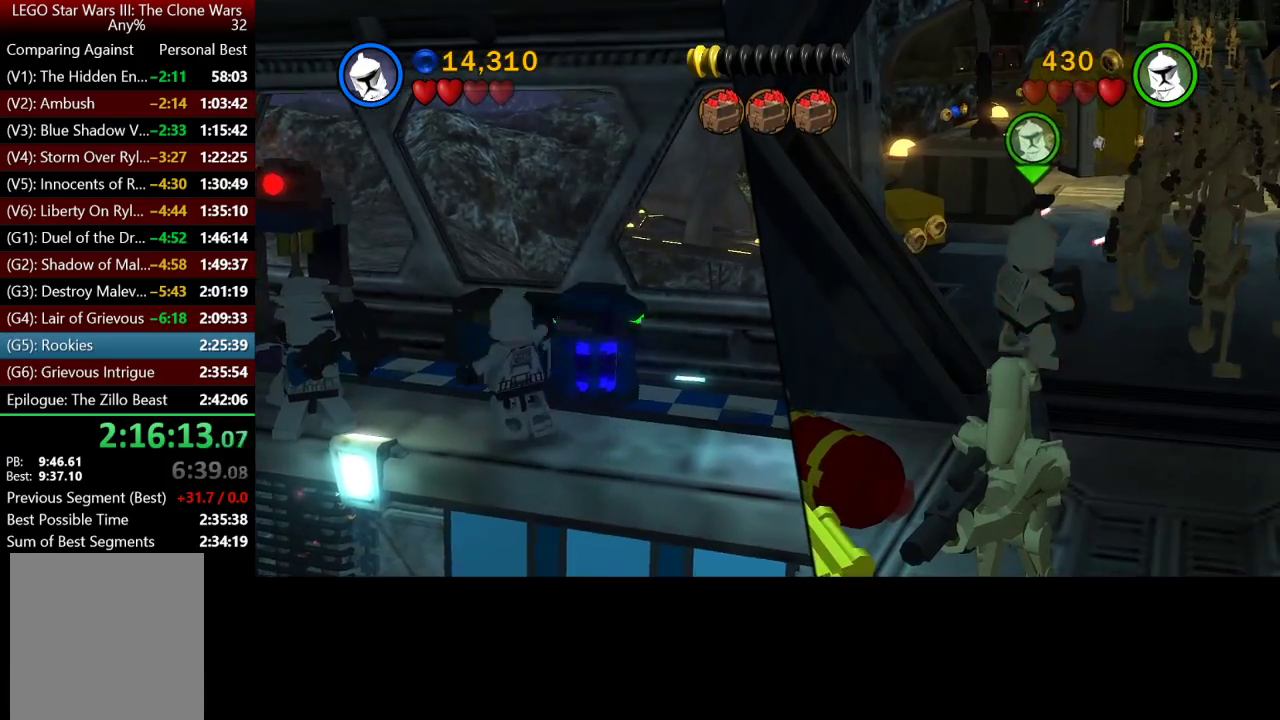
{"buttons": [], "left_stick": "down-right", "right_stick": "center", "events": [[33, "left_stick", "right"], [133, "left_stick", "up-right"], [433, "left_stick", "down-right"]]}
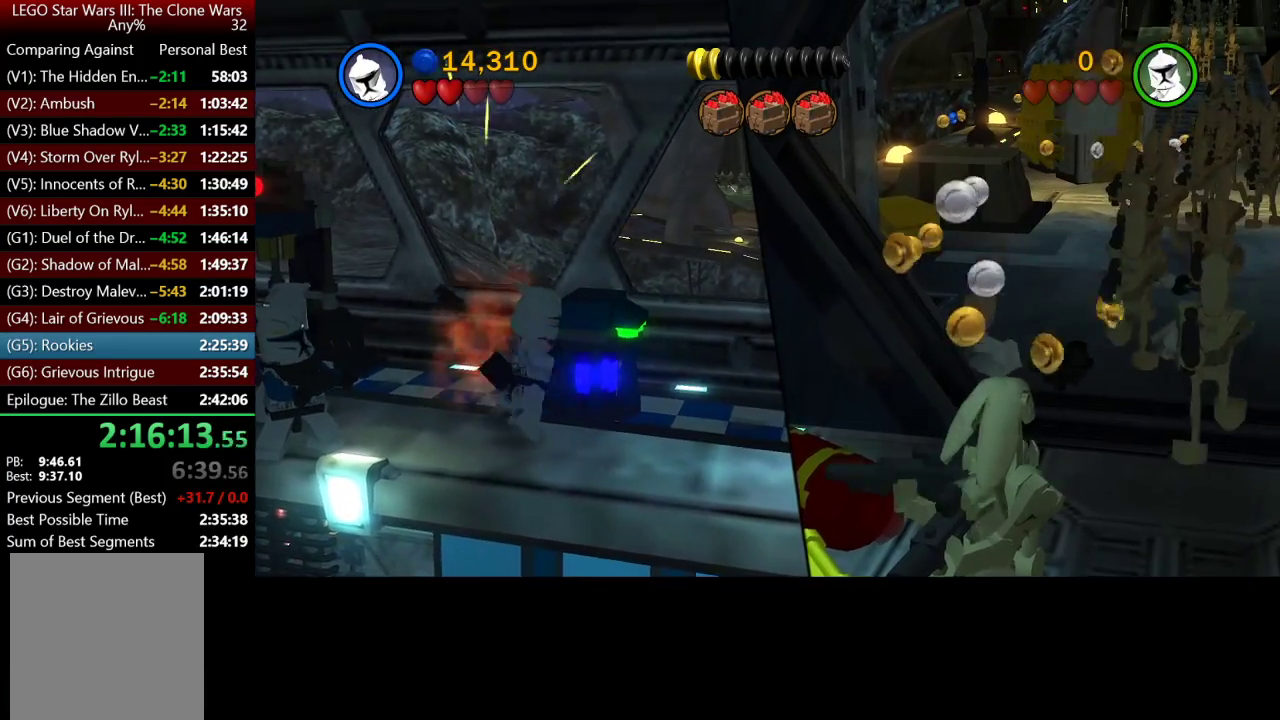
{"buttons": [], "left_stick": "down", "right_stick": "center", "events": [[67, "left_stick", "down"], [167, "left_stick", "down-right"], [433, "left_stick", "down"]]}
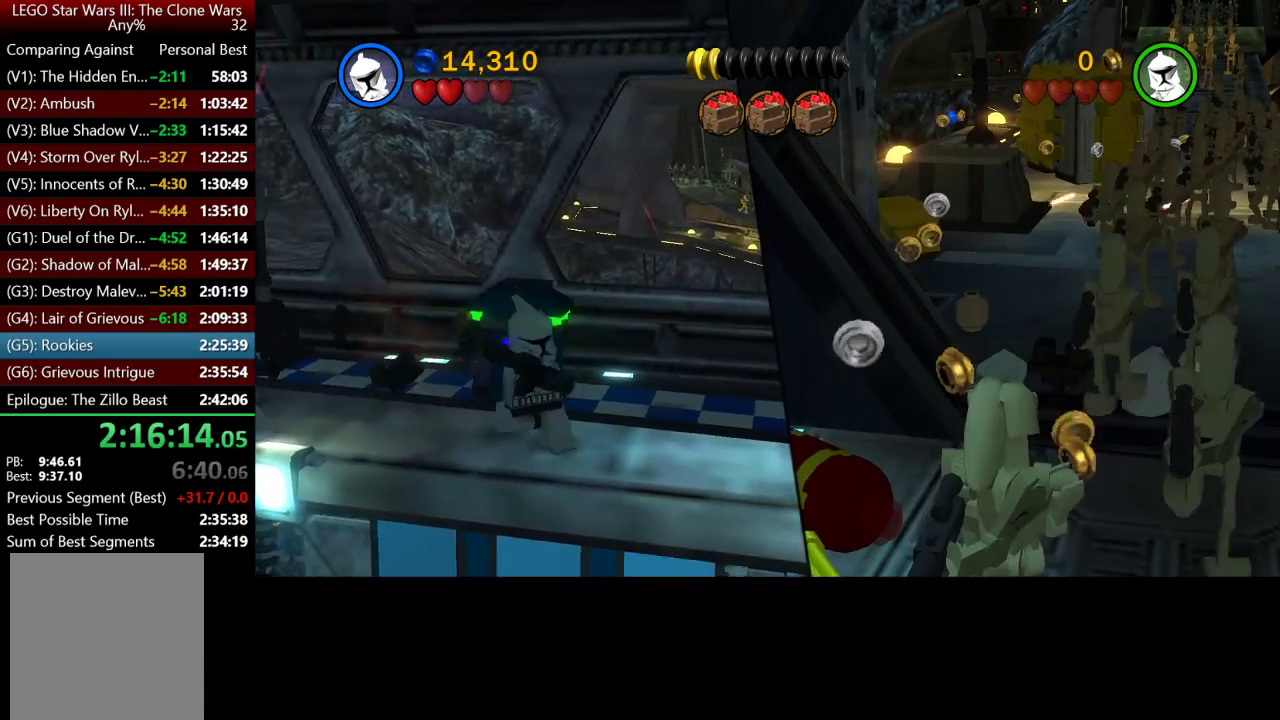
{"buttons": [], "left_stick": "up-left", "right_stick": "center", "events": [[100, "left_stick", "up-right"], [367, "left_stick", "up"], [500, "left_stick", "up-left"]]}
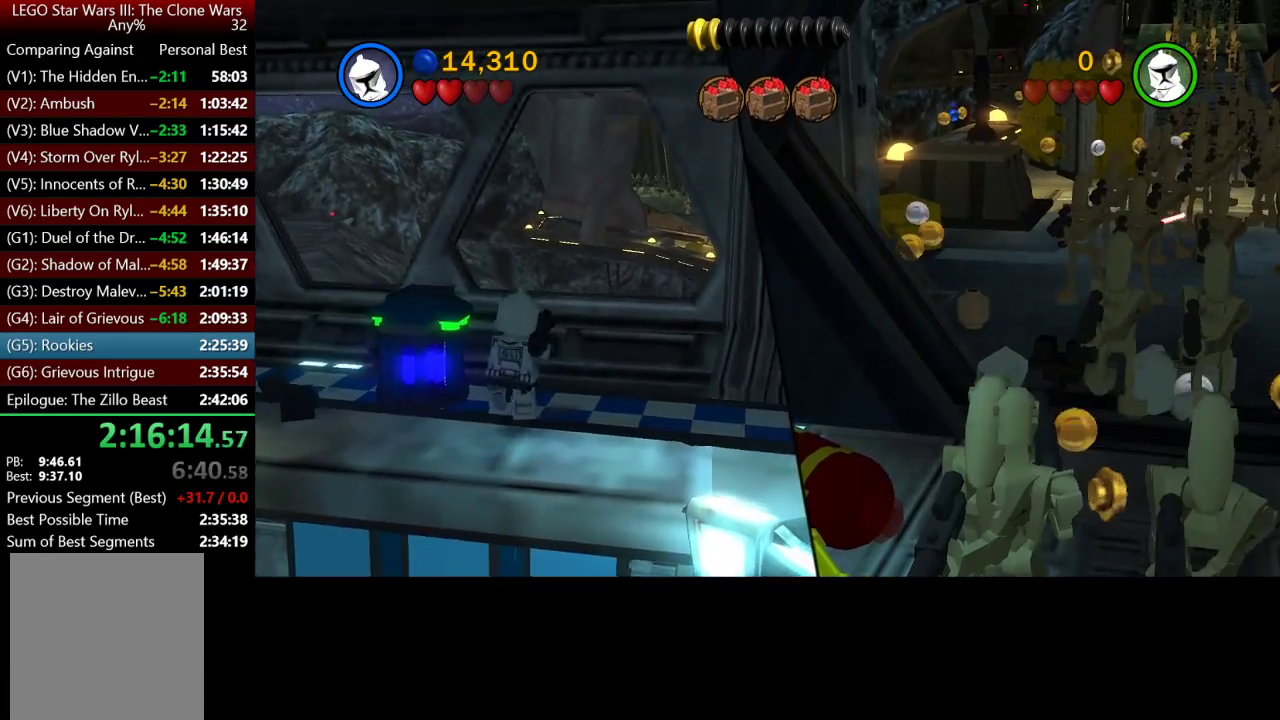
{"buttons": [], "left_stick": "left", "right_stick": "center", "events": [[233, "left_stick", "left"]]}
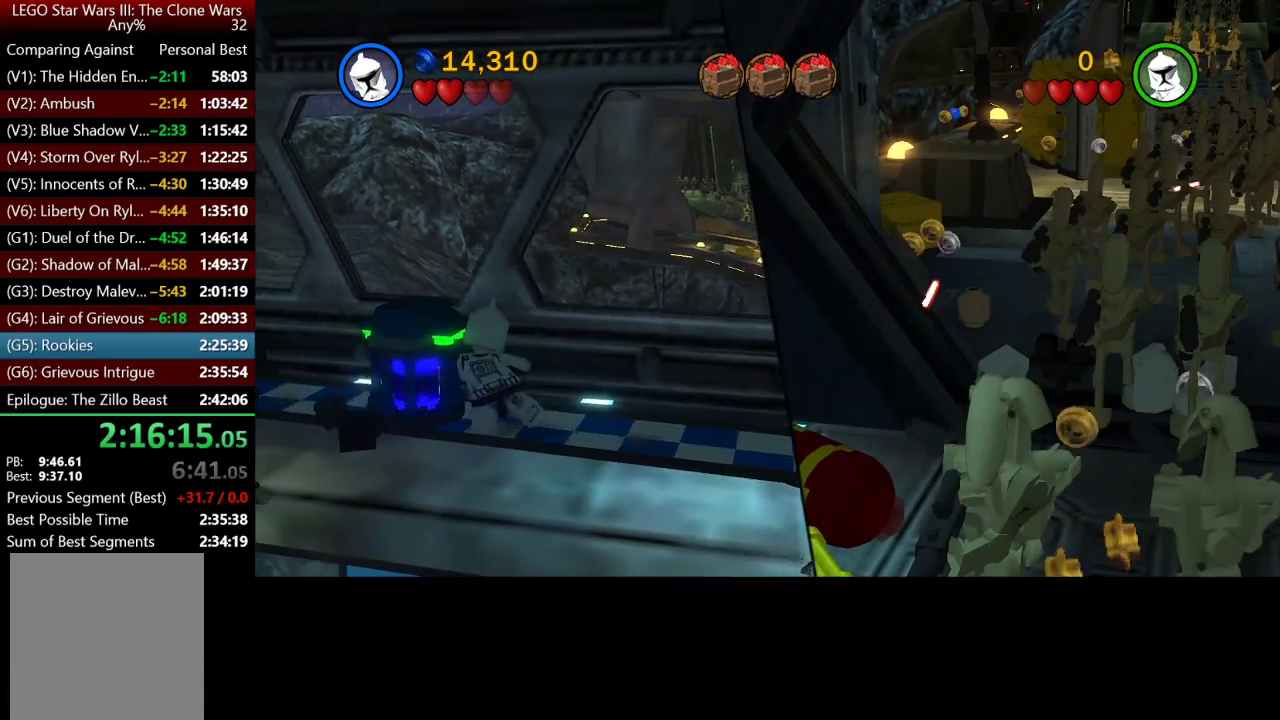
{"buttons": [], "left_stick": "up-left", "right_stick": "center", "events": [[250, "left_stick", "up-left"]]}
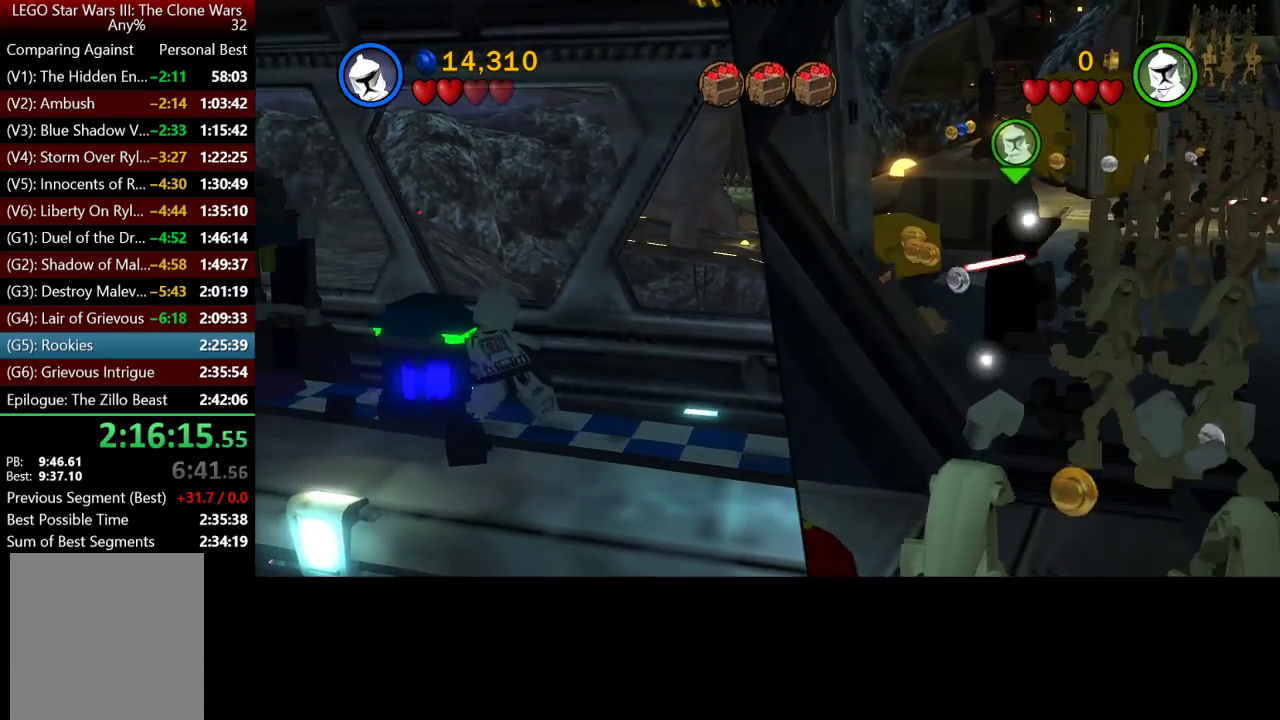
{"buttons": [], "left_stick": "up-left", "right_stick": "center", "events": []}
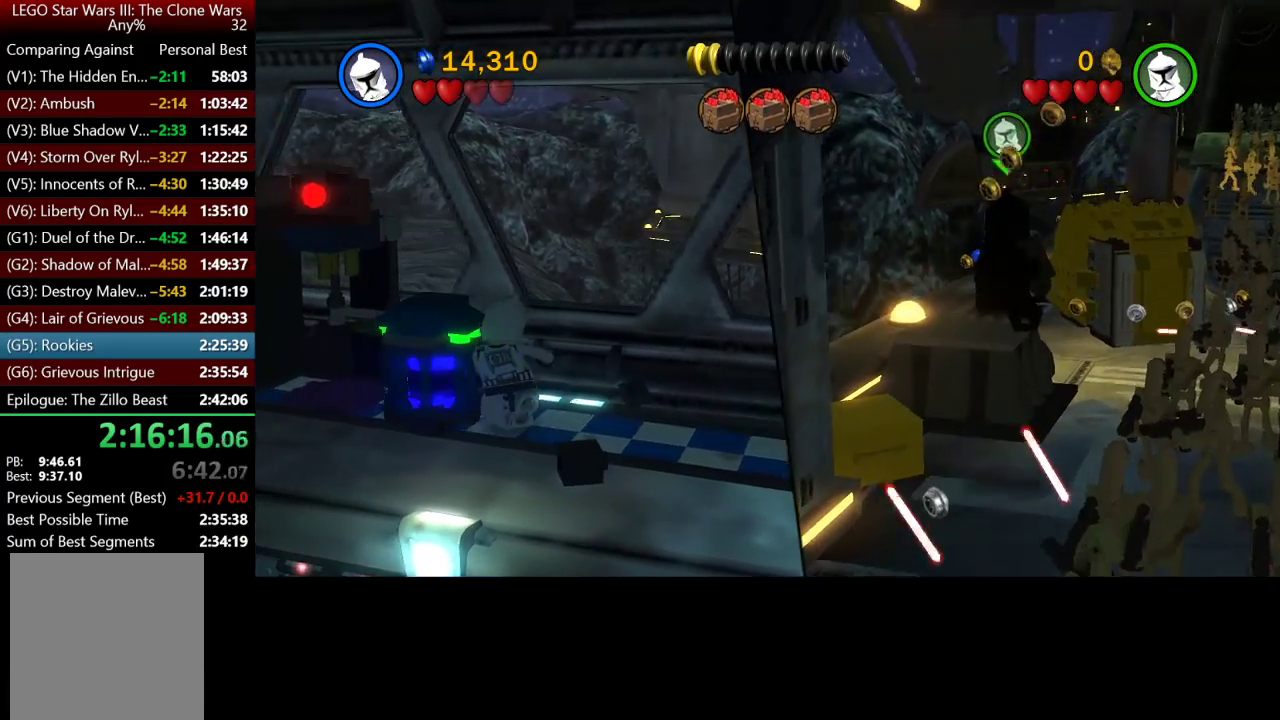
{"buttons": [], "left_stick": "up-left", "right_stick": "center", "events": []}
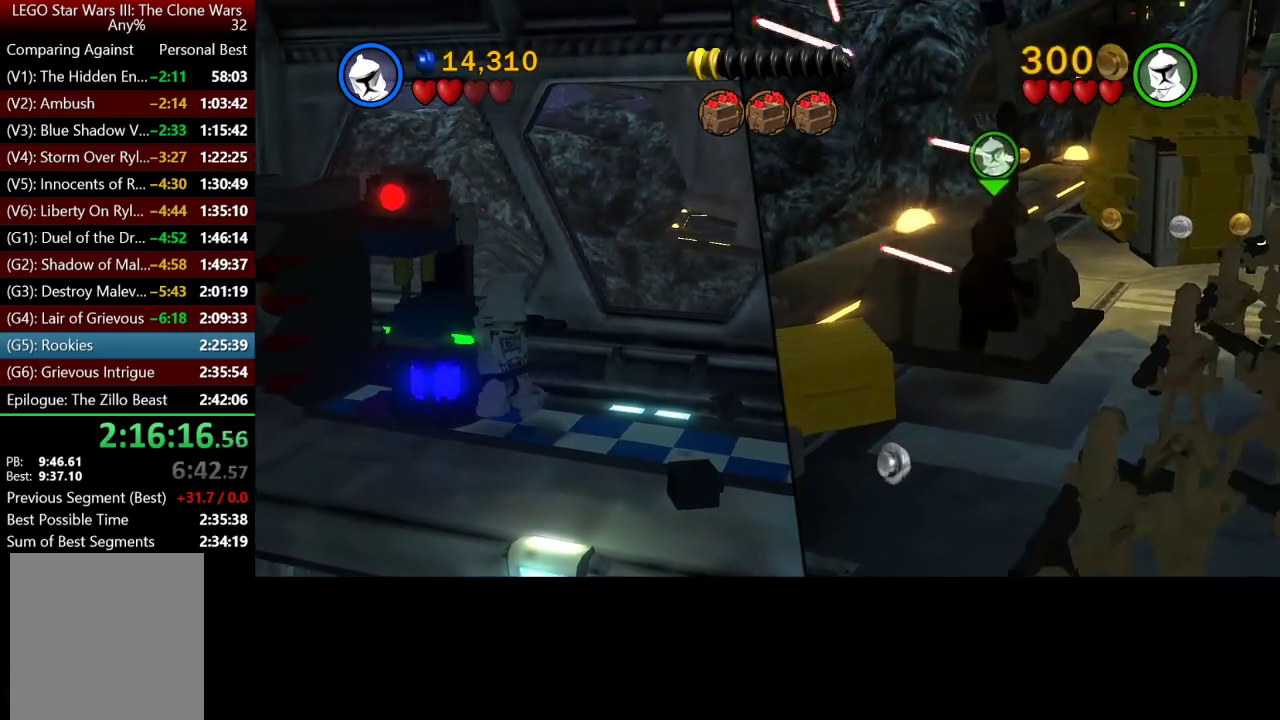
{"buttons": [], "left_stick": "up-left", "right_stick": "center", "events": []}
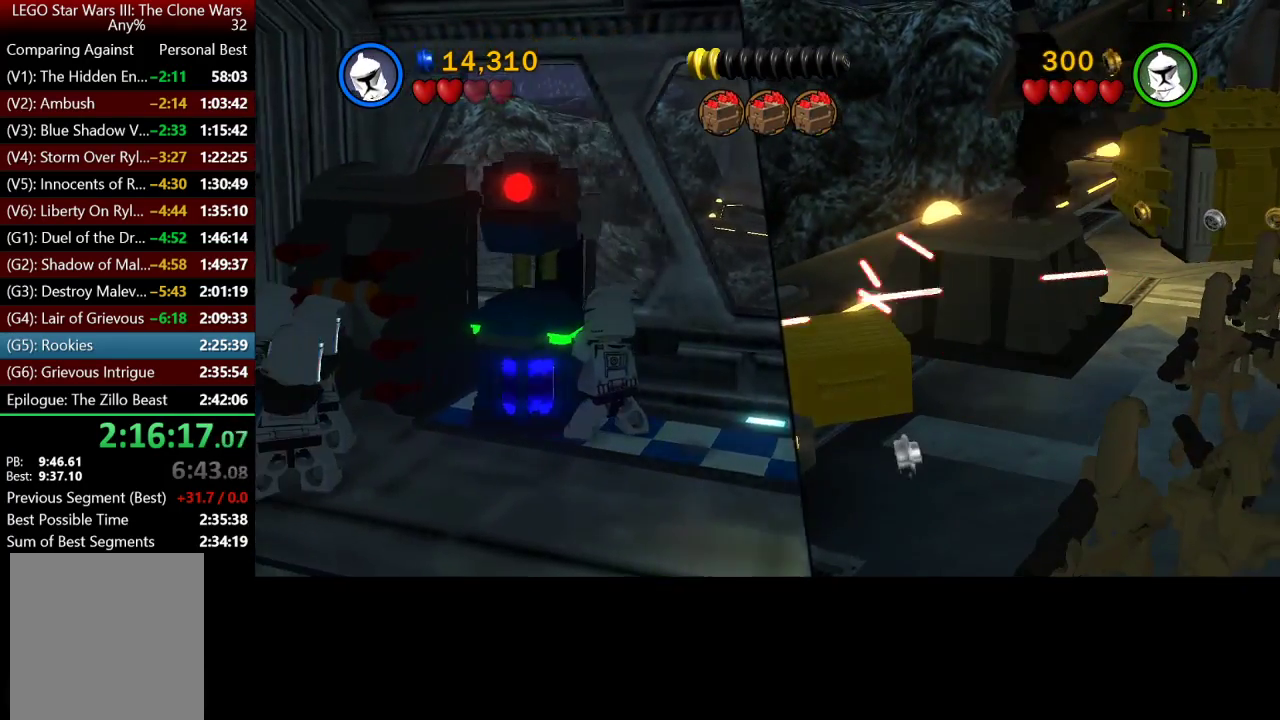
{"buttons": [], "left_stick": "up-left", "right_stick": "center", "events": []}
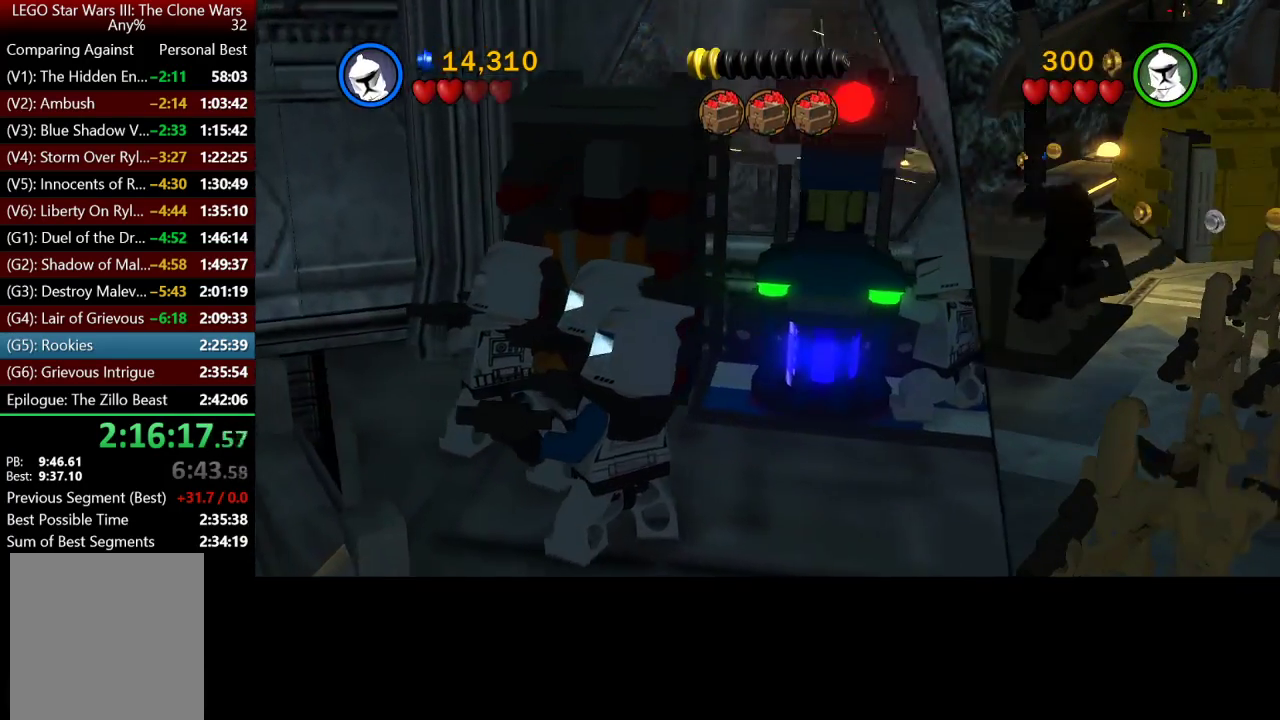
{"buttons": [], "left_stick": "up-left", "right_stick": "center", "events": []}
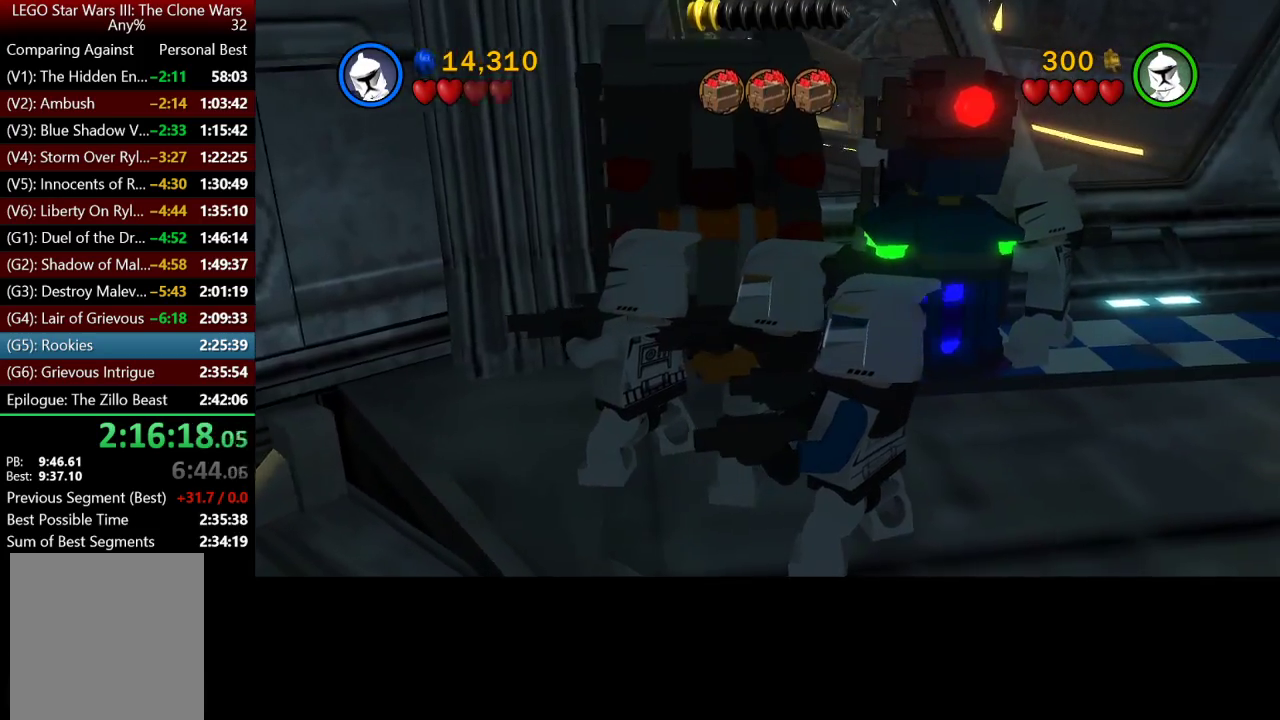
{"buttons": [], "left_stick": "center", "right_stick": "center", "events": [[67, "left_stick", "center"]]}
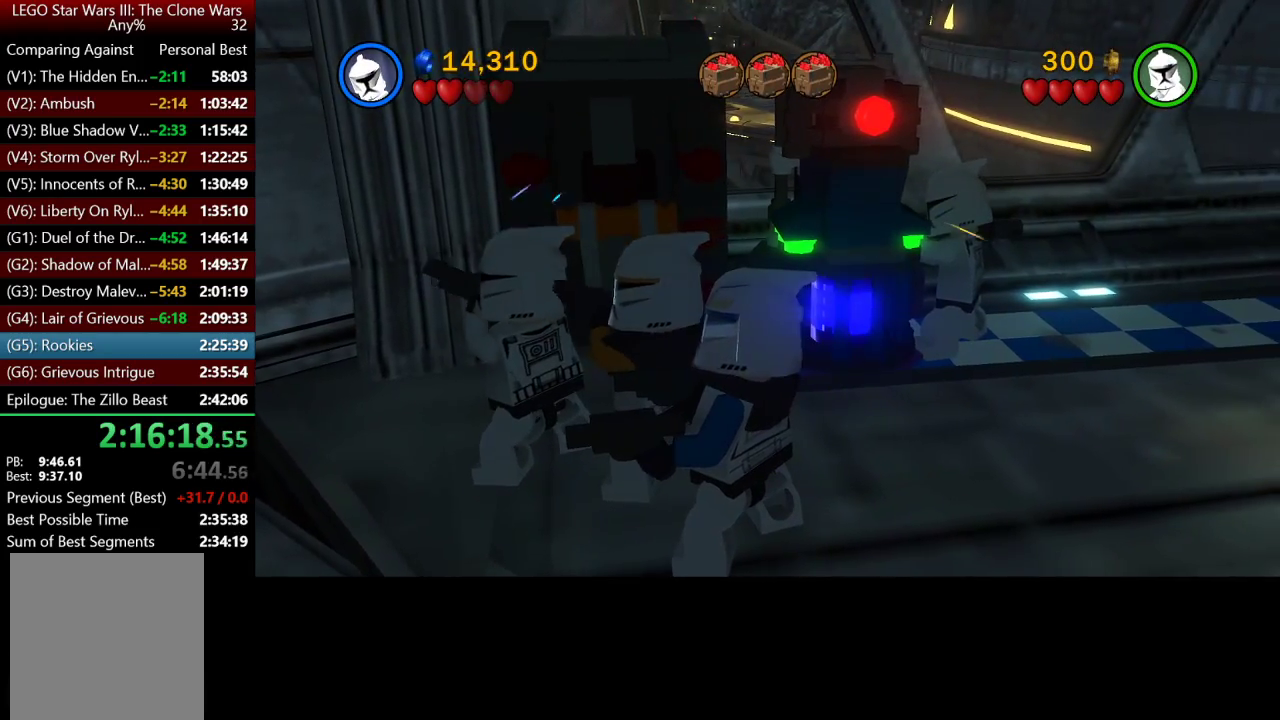
{"buttons": [], "left_stick": "down-right", "right_stick": "center", "events": [[333, "left_stick", "down"], [500, "left_stick", "down-right"]]}
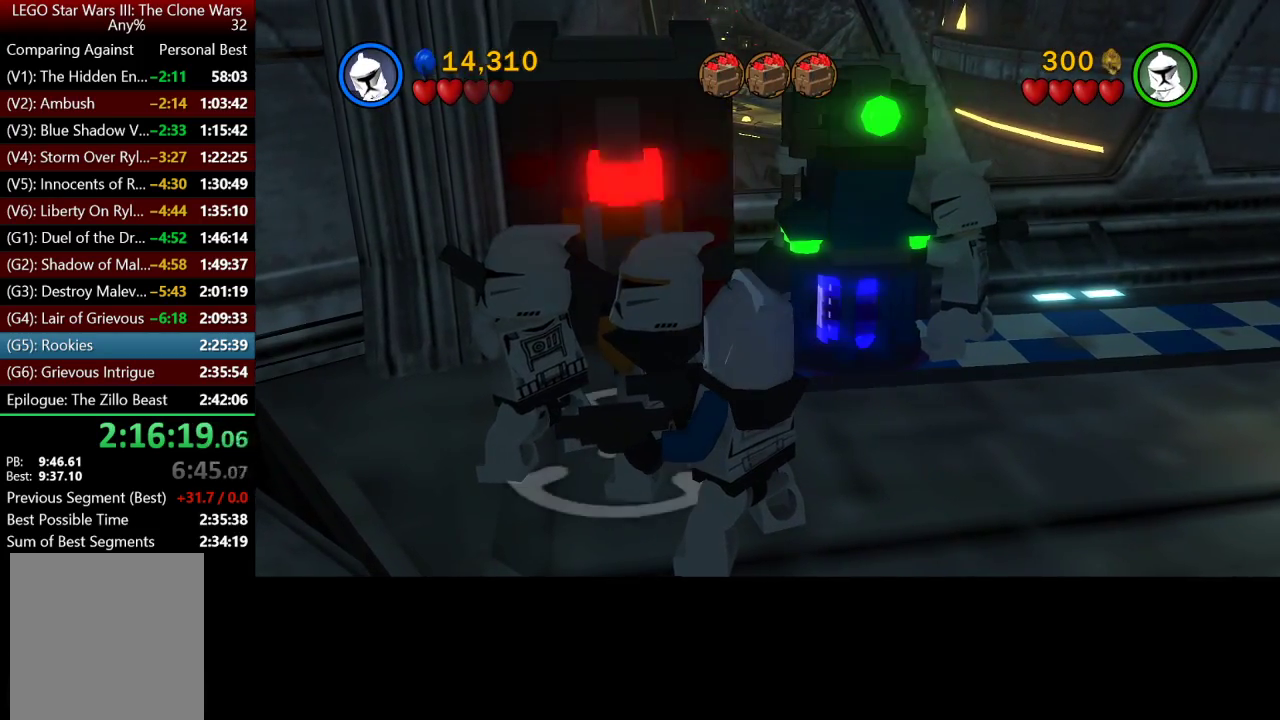
{"buttons": [], "left_stick": "down", "right_stick": "center", "events": [[67, "left_stick", "down"]]}
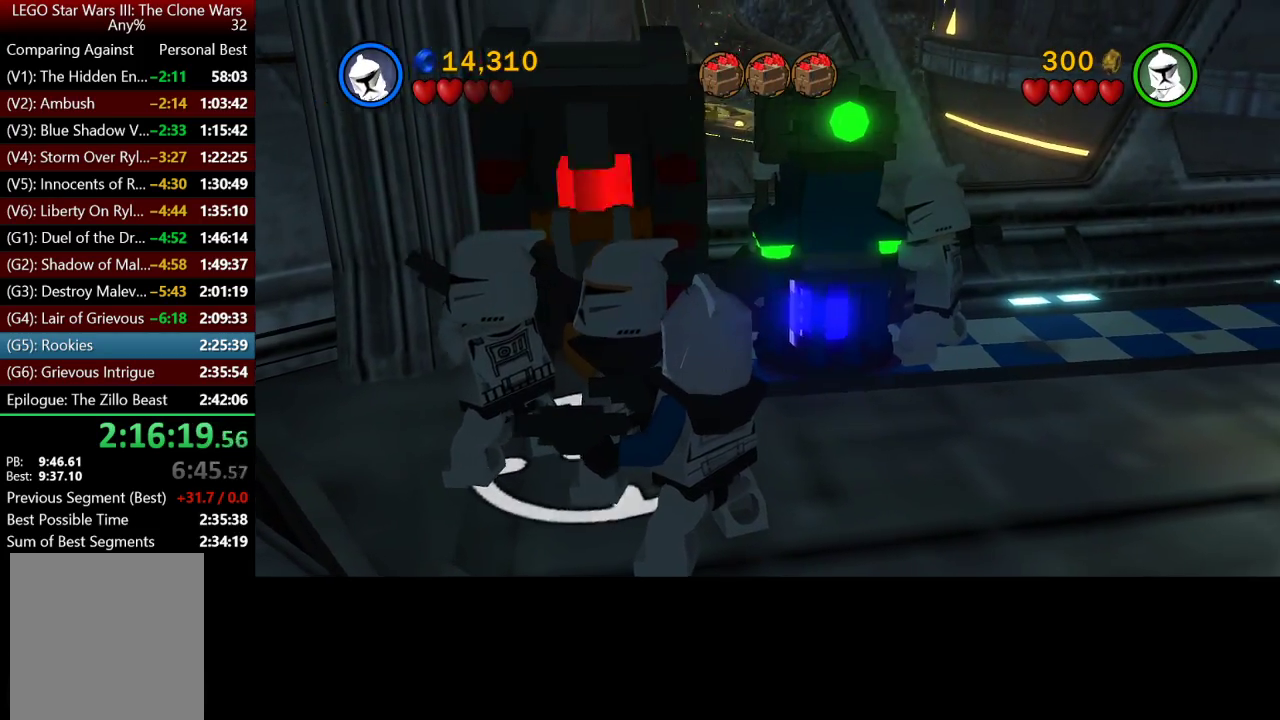
{"buttons": [], "left_stick": "down", "right_stick": "center", "events": []}
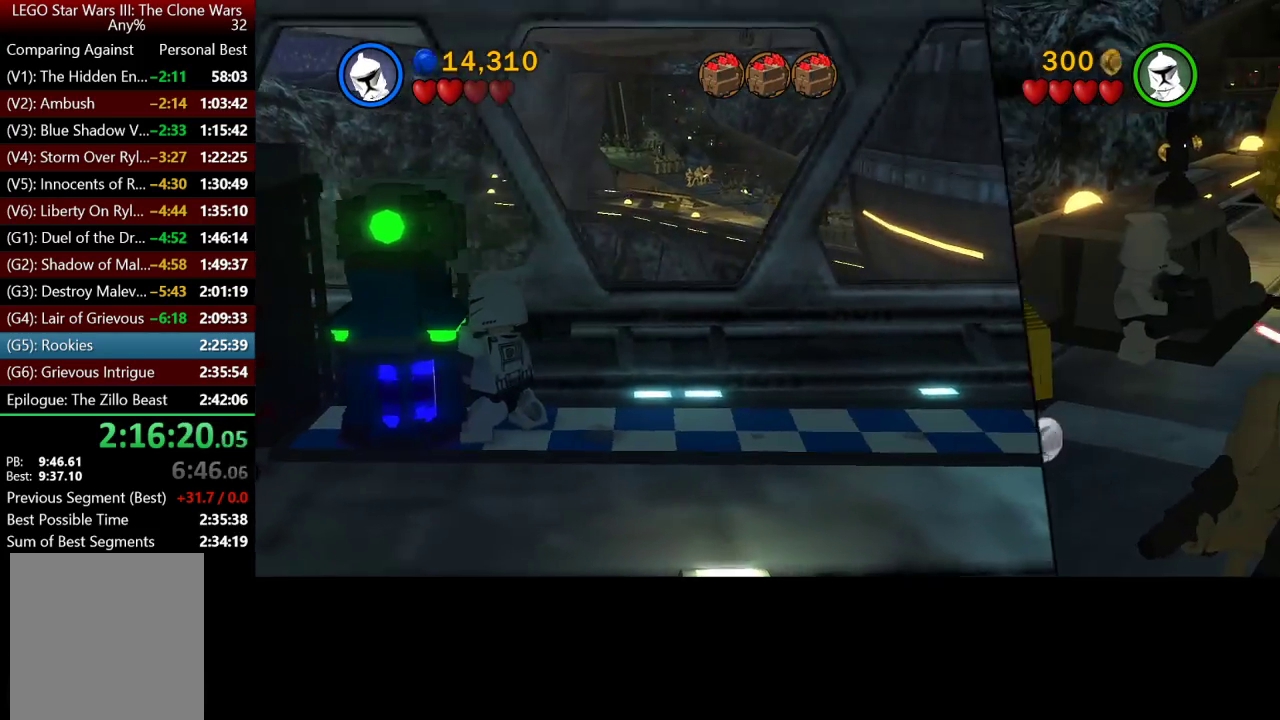
{"buttons": [], "left_stick": "down", "right_stick": "center", "events": []}